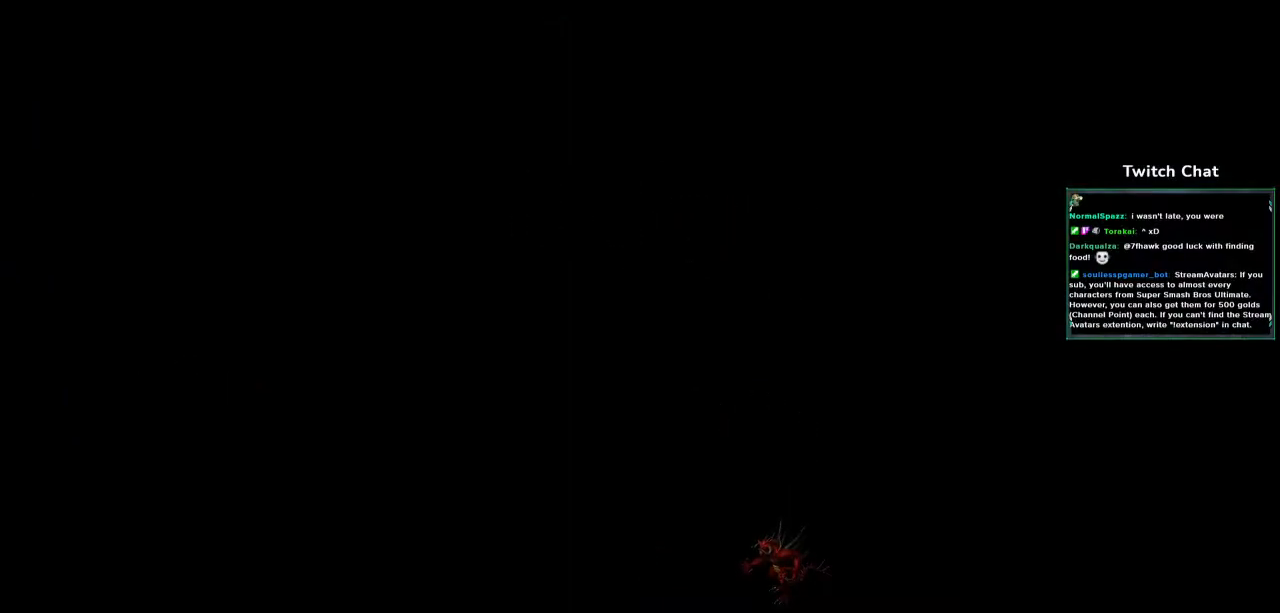
Gameplay with a controller (PlayStation layout); each line is a JSON object with the inputs held at the frame after it (dt_ms = milliseconds from this image to that frame). "events" lists button and stick changes between this image and that frame as [ms after this image, input, new state], when the widget could be followed in between.
{"dt_ms": 500, "buttons": [], "left_stick": "center", "right_stick": "center", "events": []}
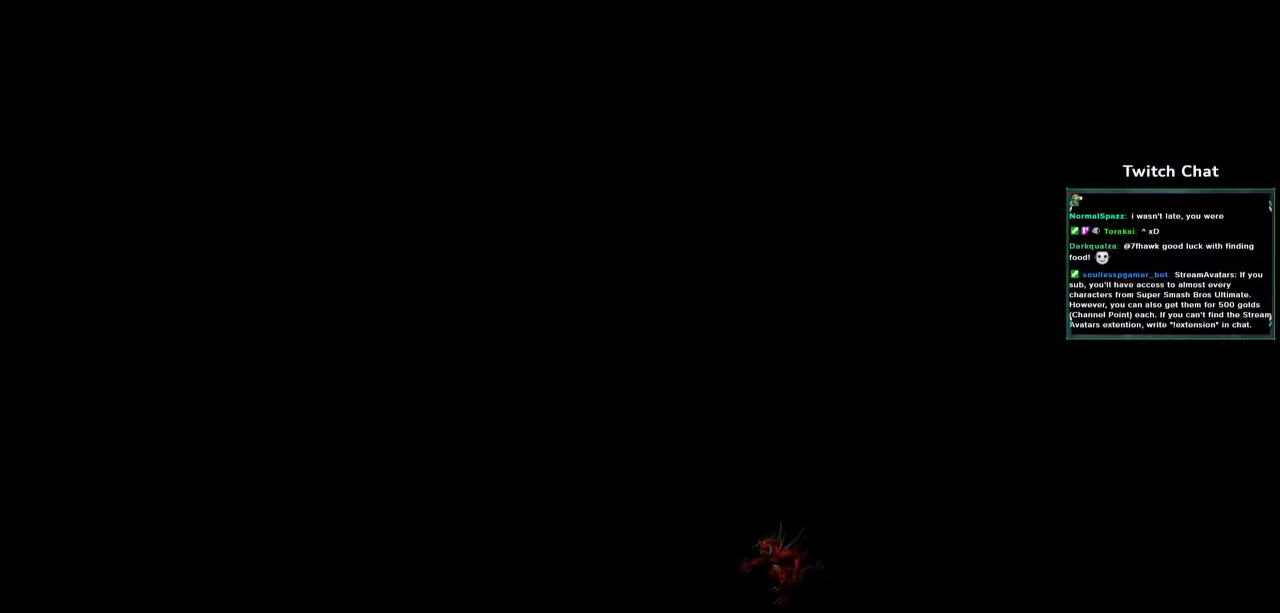
{"dt_ms": 500, "buttons": [], "left_stick": "center", "right_stick": "center", "events": []}
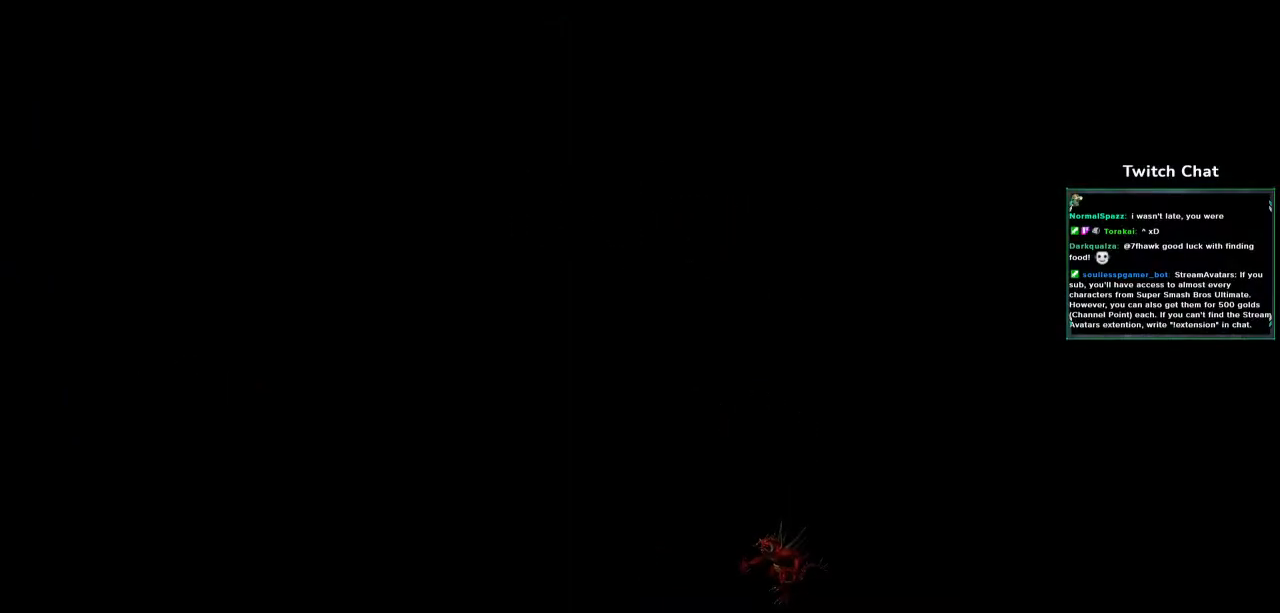
{"dt_ms": 500, "buttons": [], "left_stick": "center", "right_stick": "center", "events": []}
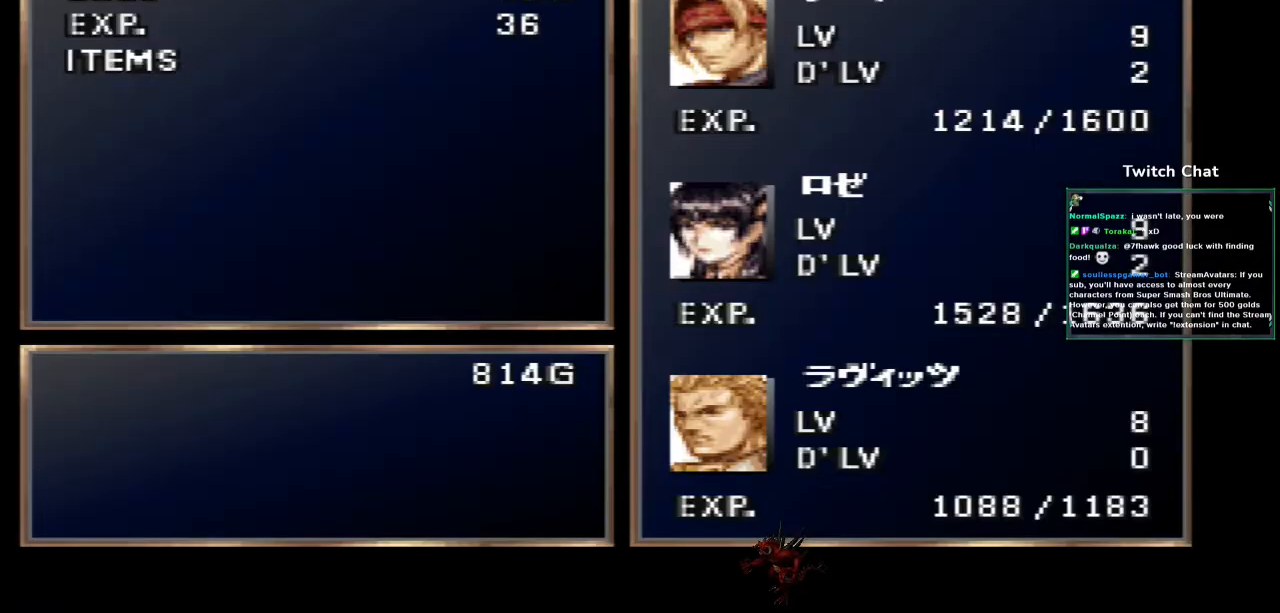
{"dt_ms": 500, "buttons": [], "left_stick": "center", "right_stick": "center", "events": [[267, "CIRCLE", "down"], [417, "CIRCLE", "up"]]}
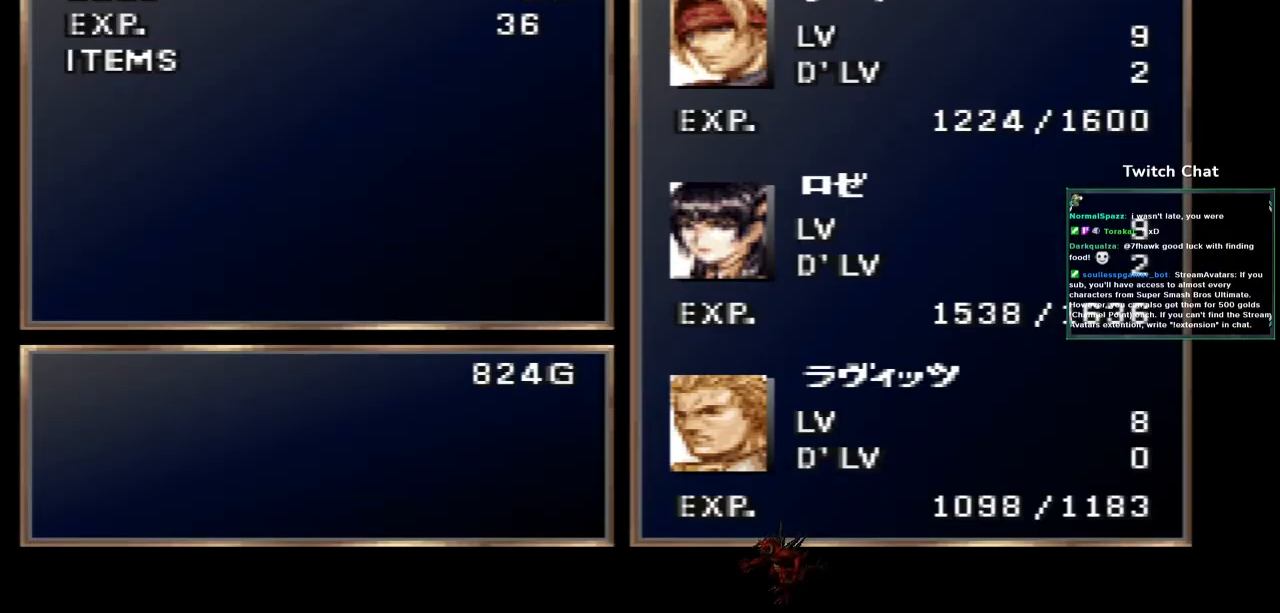
{"dt_ms": 500, "buttons": [], "left_stick": "center", "right_stick": "center", "events": []}
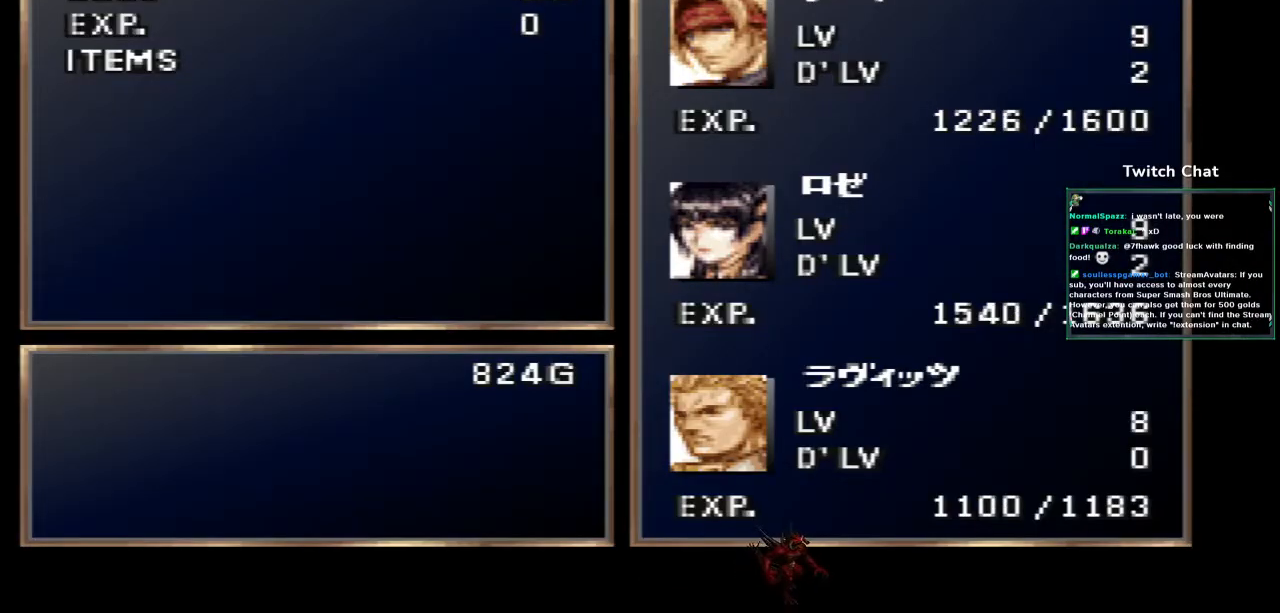
{"dt_ms": 500, "buttons": ["CIRCLE"], "left_stick": "center", "right_stick": "center", "events": [[283, "CIRCLE", "down"]]}
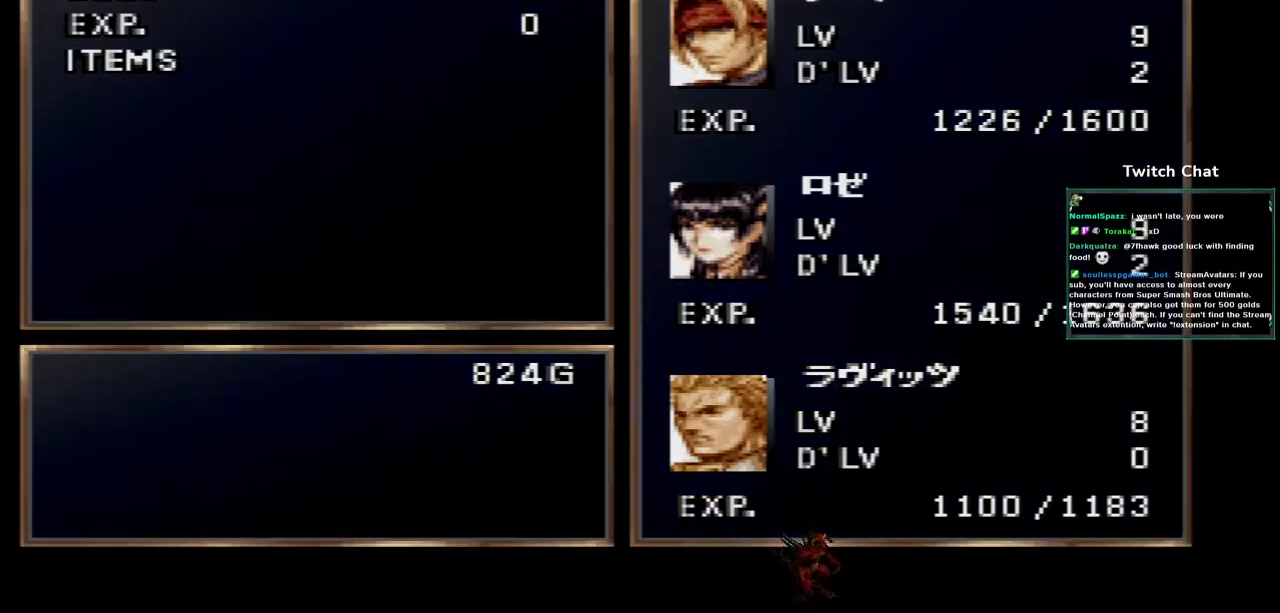
{"dt_ms": 1000, "buttons": [], "left_stick": "center", "right_stick": "center"}
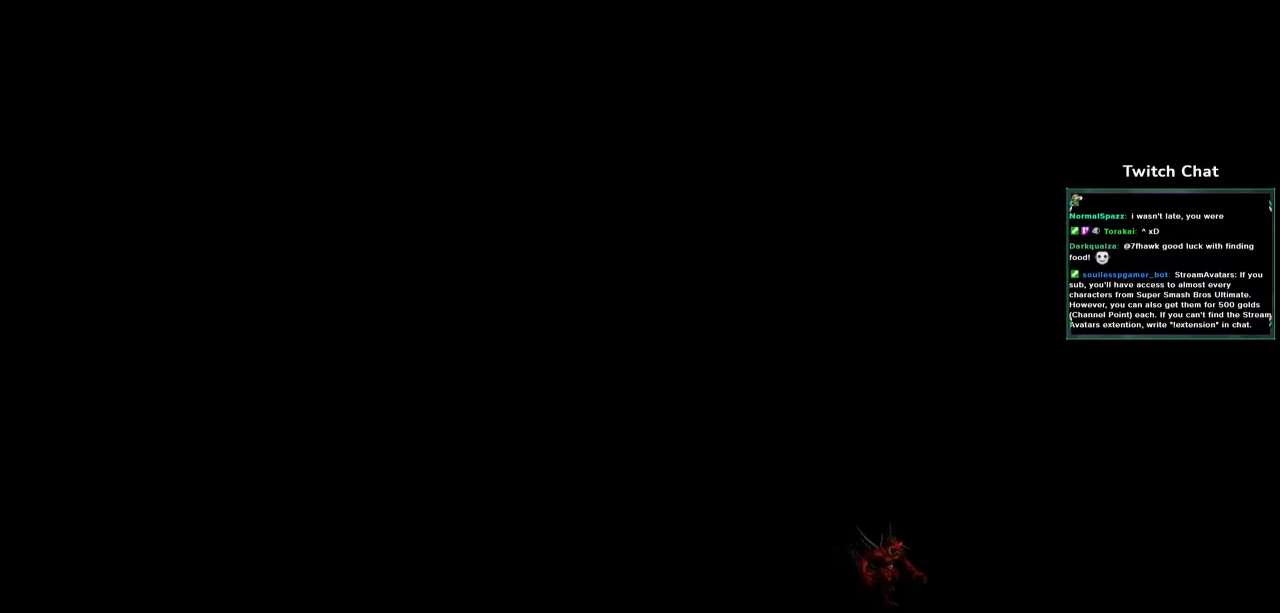
{"dt_ms": 500, "buttons": [], "left_stick": "center", "right_stick": "center", "events": []}
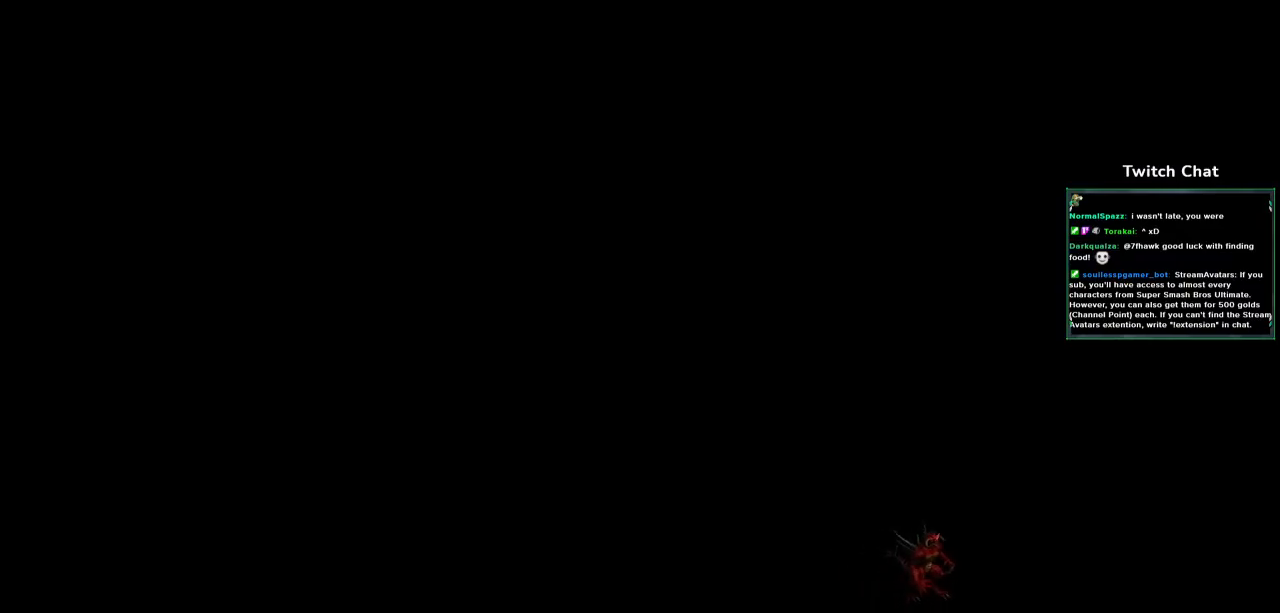
{"dt_ms": 500, "buttons": [], "left_stick": "center", "right_stick": "center", "events": []}
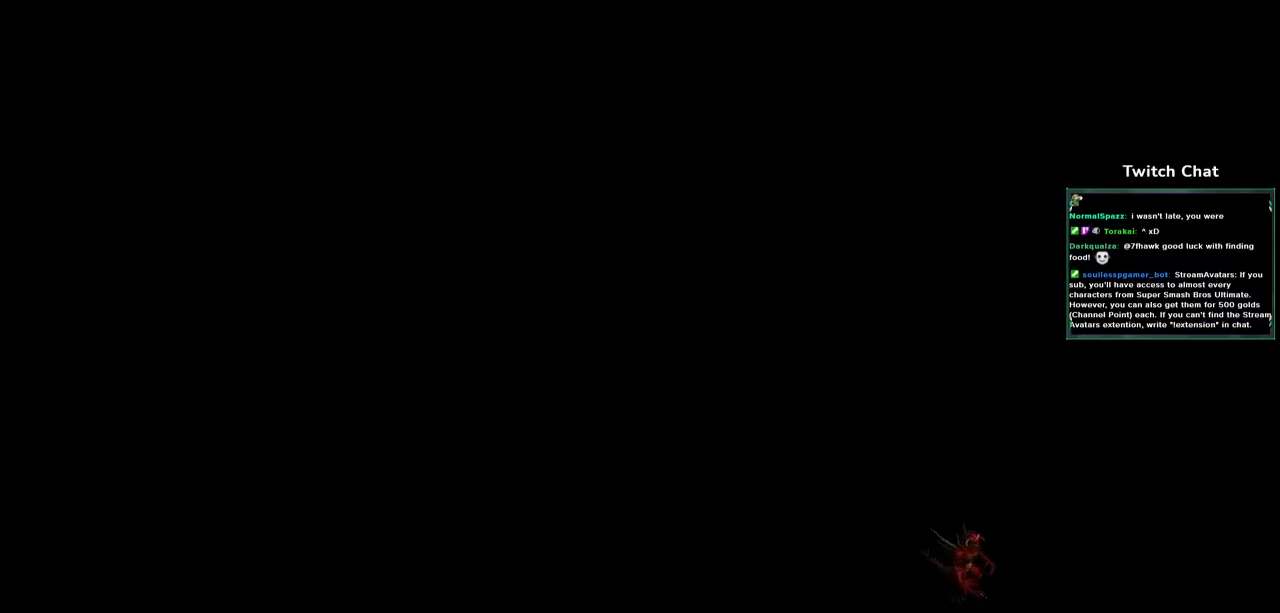
{"dt_ms": 500, "buttons": [], "left_stick": "center", "right_stick": "center", "events": []}
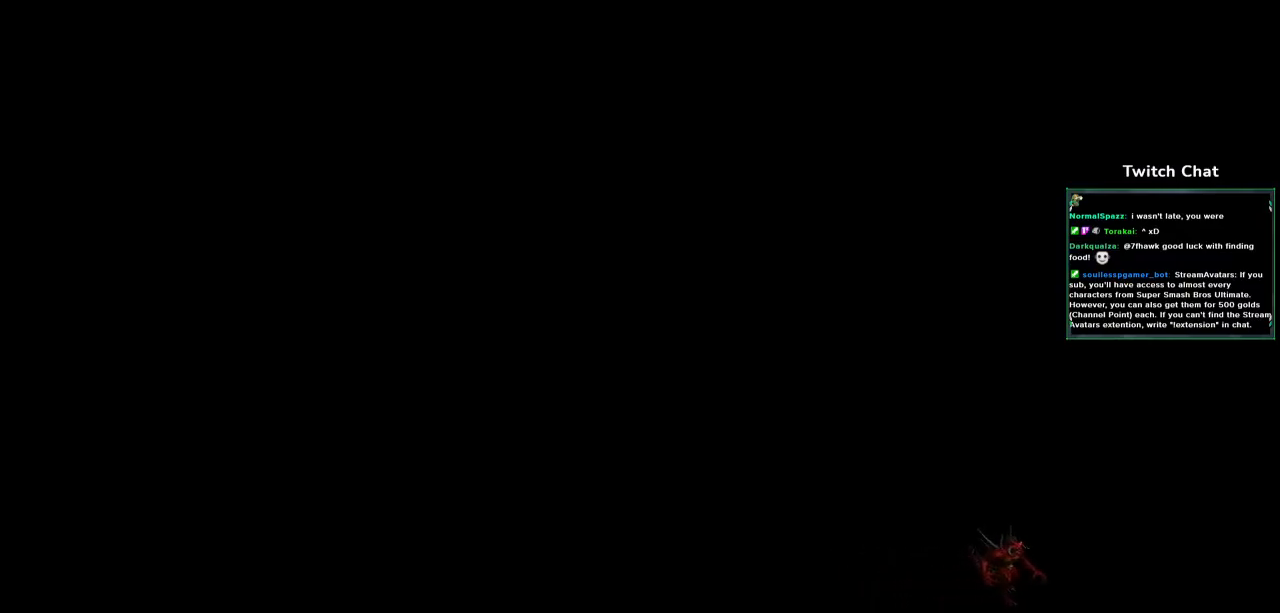
{"dt_ms": 500, "buttons": [], "left_stick": "center", "right_stick": "center", "events": []}
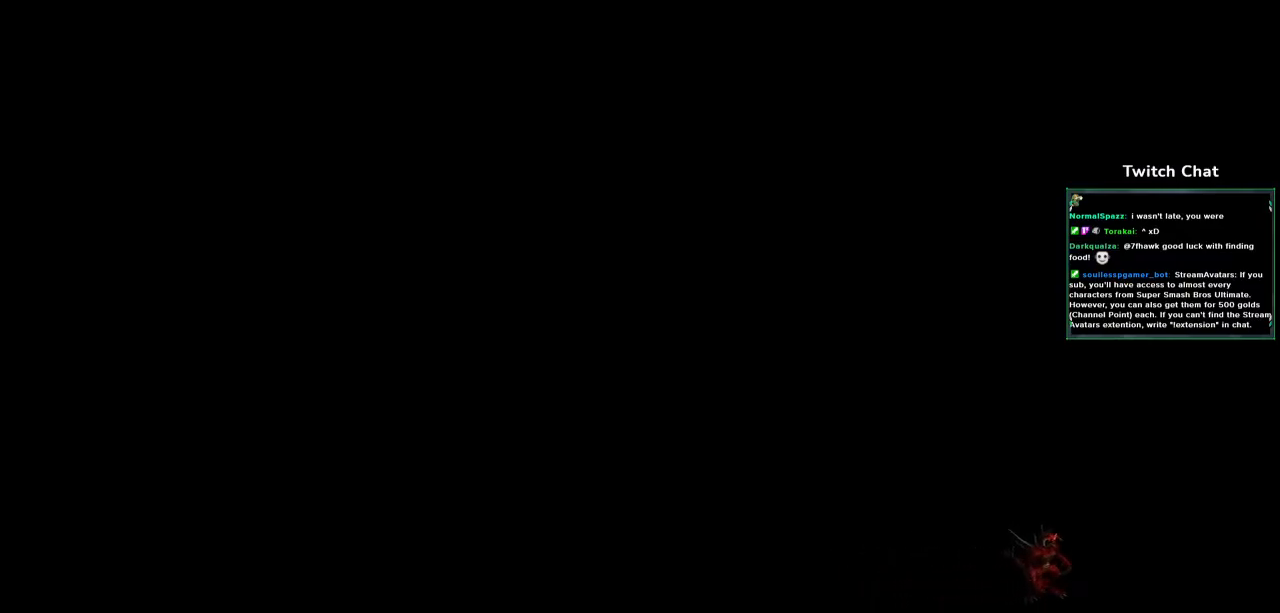
{"dt_ms": 500, "buttons": [], "left_stick": "center", "right_stick": "center", "events": []}
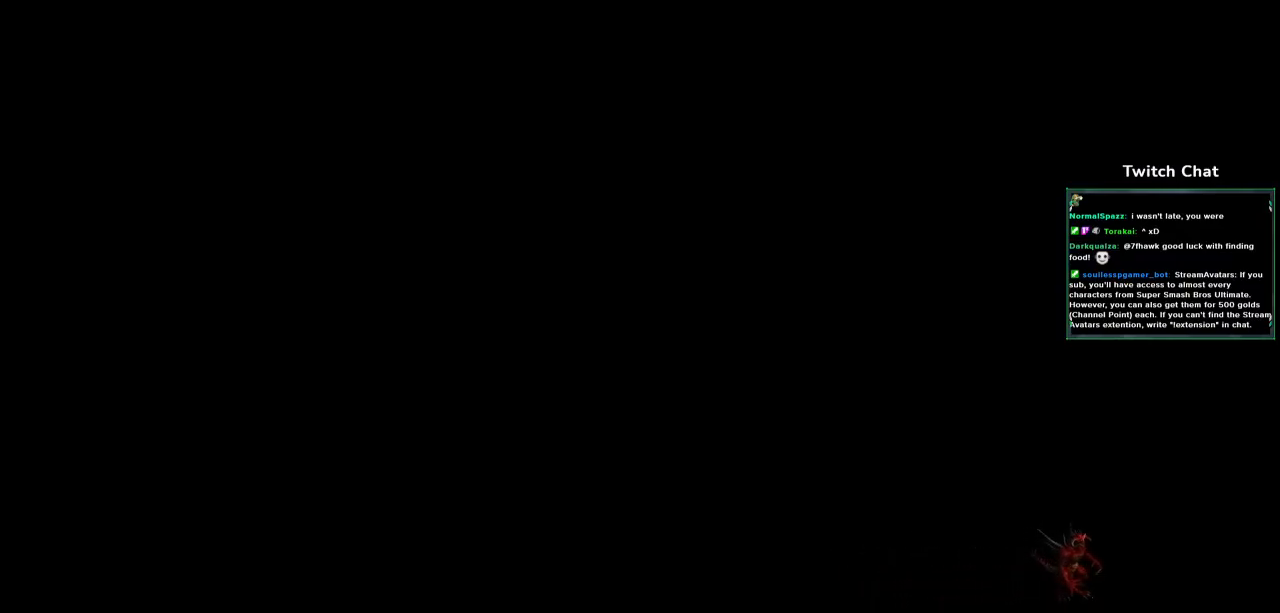
{"dt_ms": 500, "buttons": [], "left_stick": "center", "right_stick": "center", "events": []}
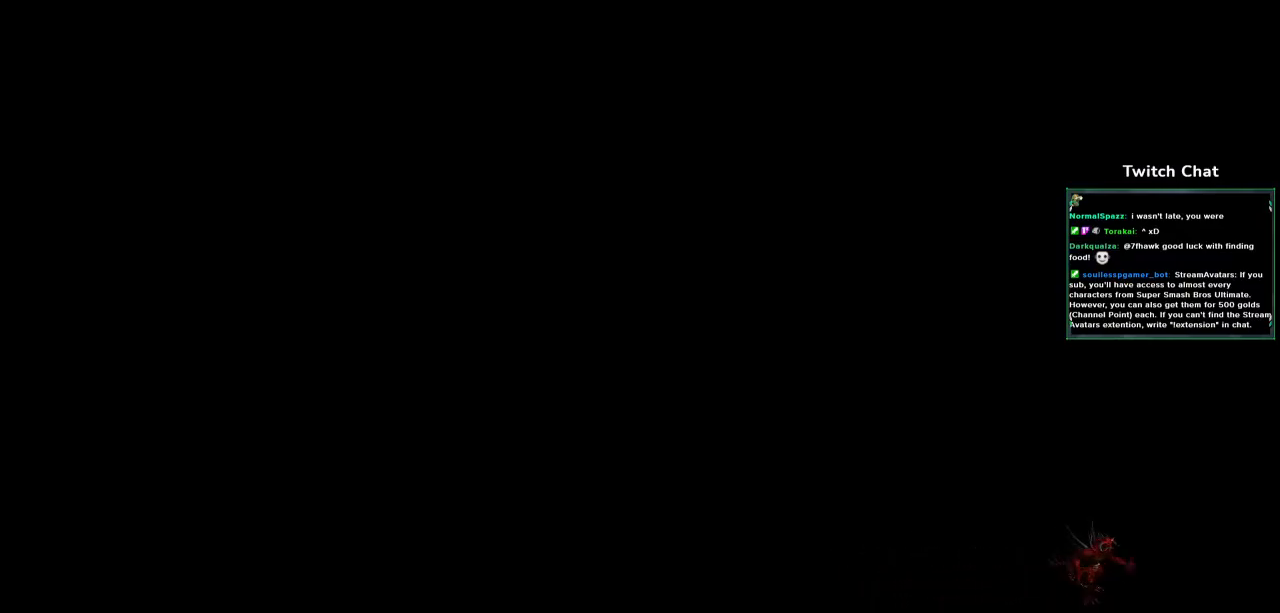
{"dt_ms": 500, "buttons": [], "left_stick": "center", "right_stick": "center", "events": []}
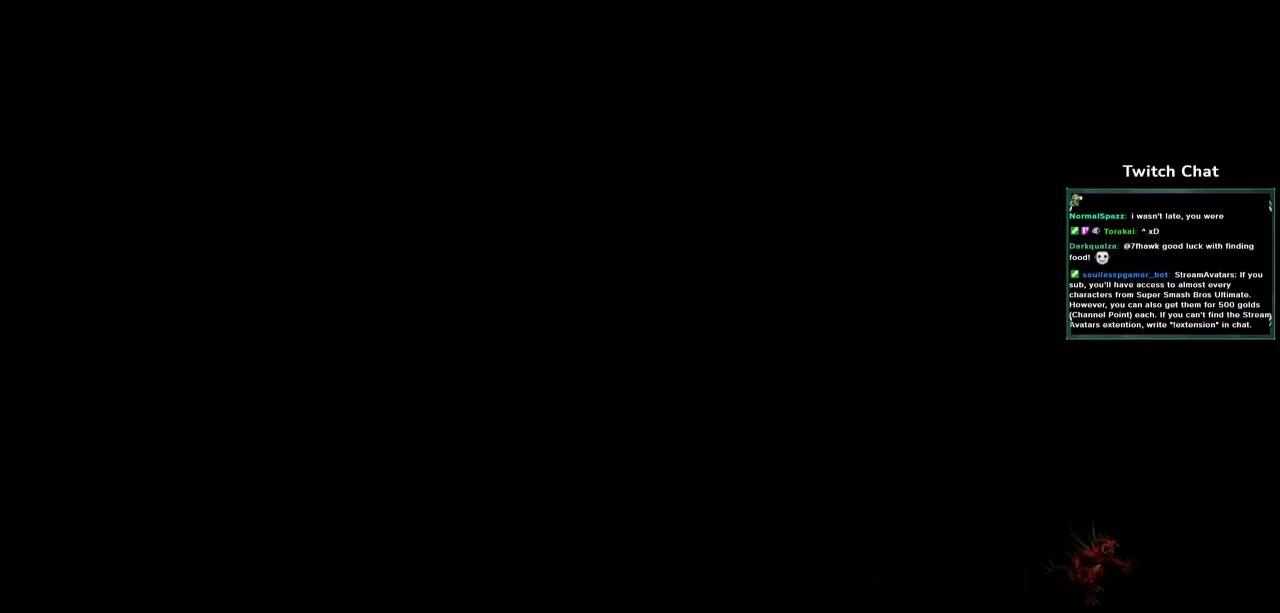
{"dt_ms": 500, "buttons": [], "left_stick": "center", "right_stick": "center", "events": []}
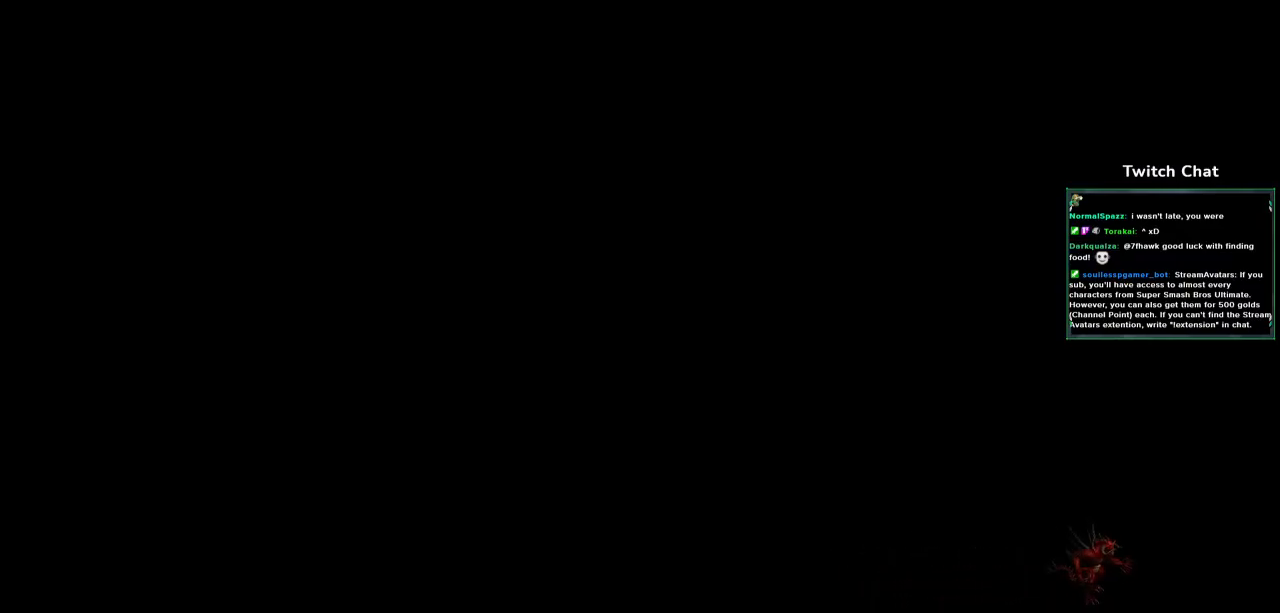
{"dt_ms": 500, "buttons": [], "left_stick": "center", "right_stick": "center", "events": []}
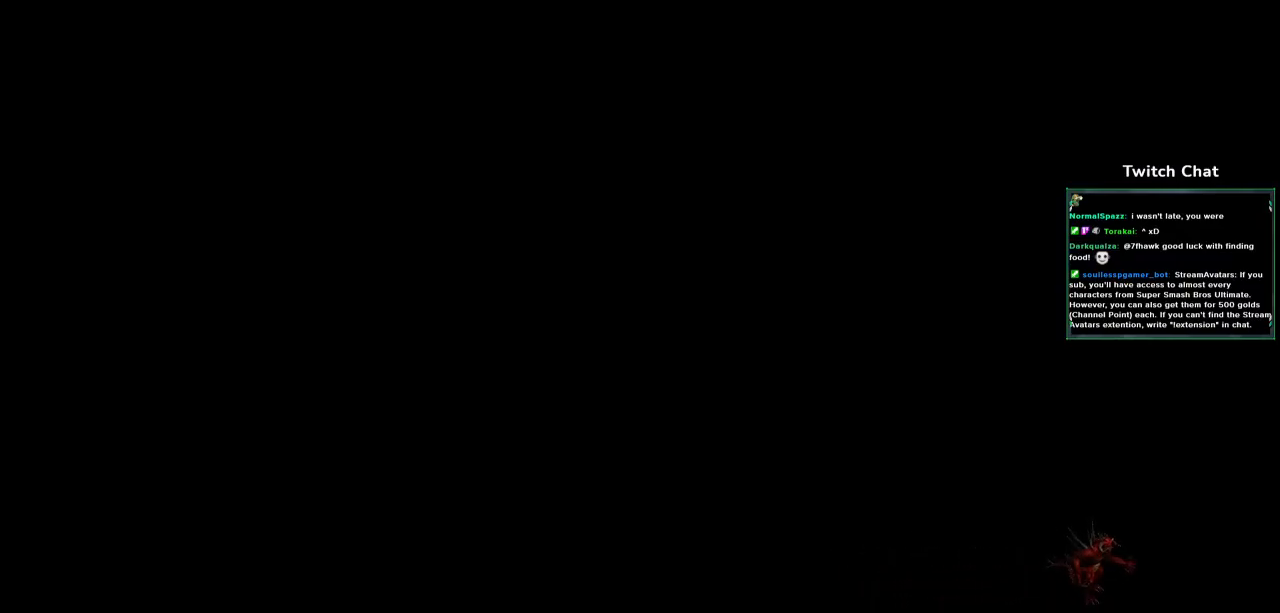
{"dt_ms": 500, "buttons": [], "left_stick": "center", "right_stick": "center", "events": []}
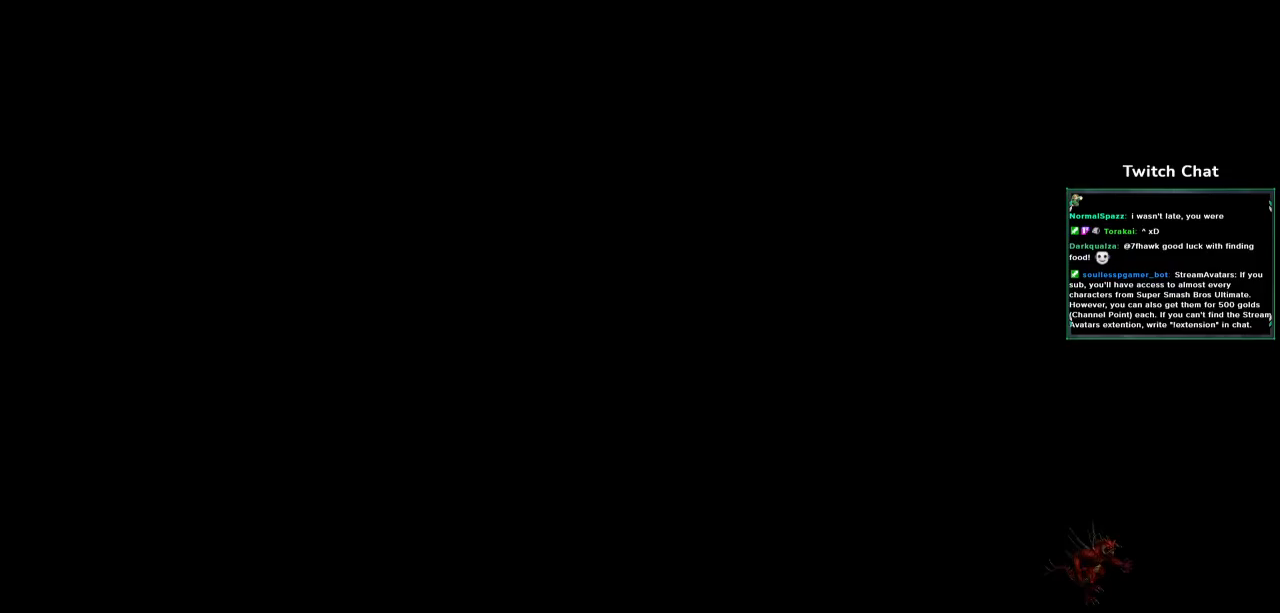
{"dt_ms": 500, "buttons": ["CROSS", "DPAD_UP", "DPAD_RIGHT"], "left_stick": "center", "right_stick": "center", "events": [[83, "CROSS", "down"], [233, "DPAD_DOWN", "down"], [367, "DPAD_LEFT", "down"], [400, "DPAD_LEFT", "up"], [417, "DPAD_DOWN", "up"], [433, "DPAD_RIGHT", "down"], [450, "DPAD_UP", "down"]]}
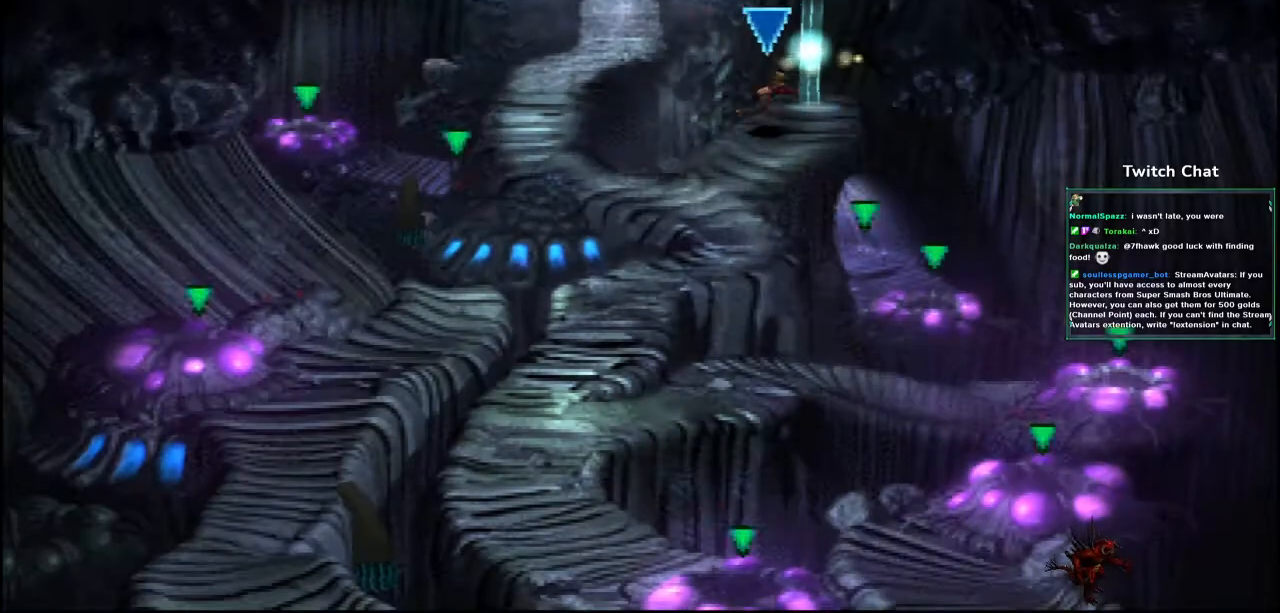
{"dt_ms": 500, "buttons": ["CROSS", "DPAD_DOWN", "DPAD_RIGHT"], "left_stick": "center", "right_stick": "center"}
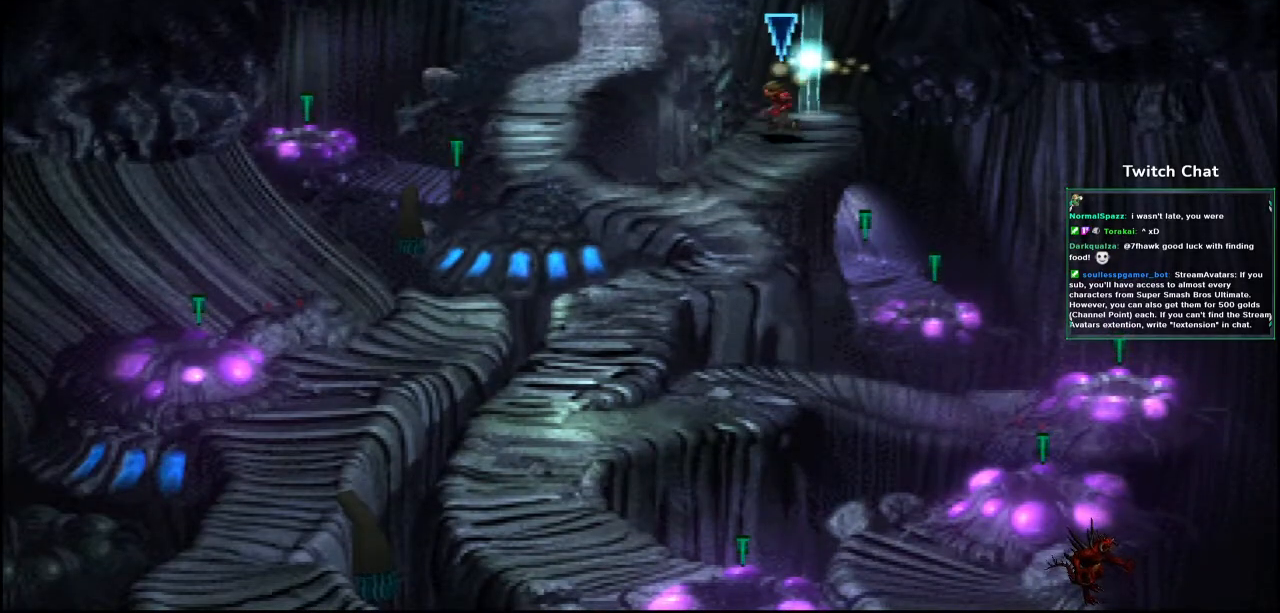
{"dt_ms": 500, "buttons": ["CROSS"], "left_stick": "center", "right_stick": "center", "events": [[50, "DPAD_DOWN", "up"], [50, "DPAD_RIGHT", "up"], [67, "DPAD_LEFT", "down"], [133, "DPAD_DOWN", "down"], [183, "DPAD_LEFT", "up"], [200, "DPAD_RIGHT", "down"], [317, "DPAD_RIGHT", "up"], [350, "DPAD_LEFT", "down"], [500, "DPAD_DOWN", "up"], [500, "DPAD_LEFT", "up"]]}
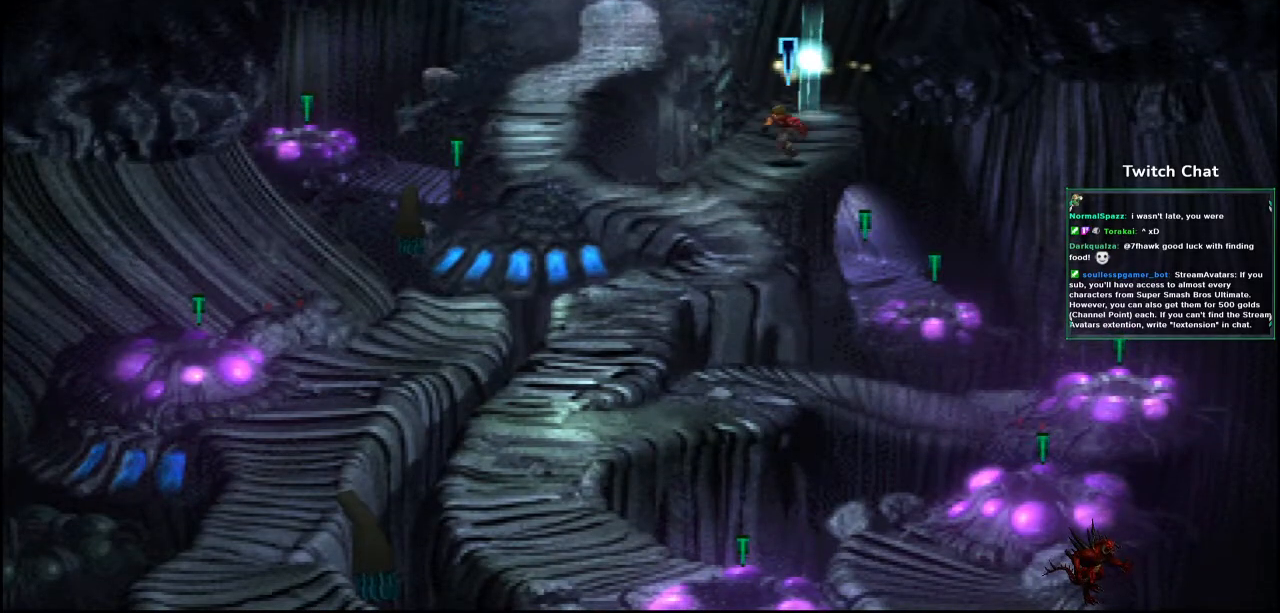
{"dt_ms": 500, "buttons": ["CROSS", "DPAD_DOWN", "DPAD_RIGHT"], "left_stick": "center", "right_stick": "center"}
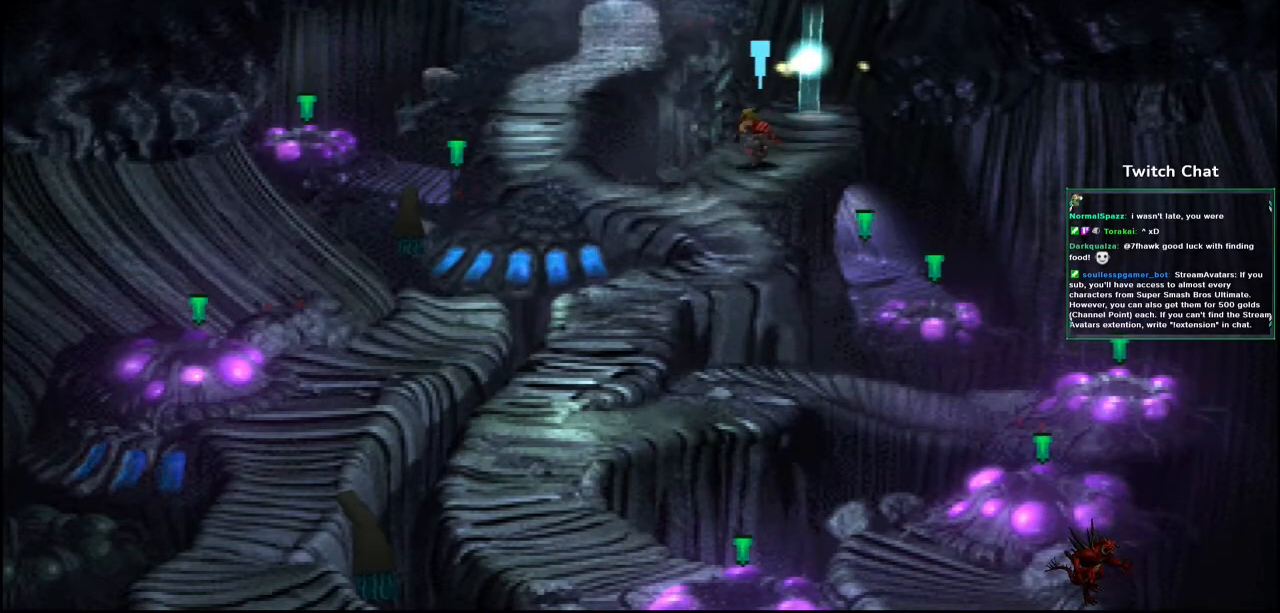
{"dt_ms": 500, "buttons": ["CROSS", "DPAD_DOWN", "DPAD_RIGHT"], "left_stick": "center", "right_stick": "center"}
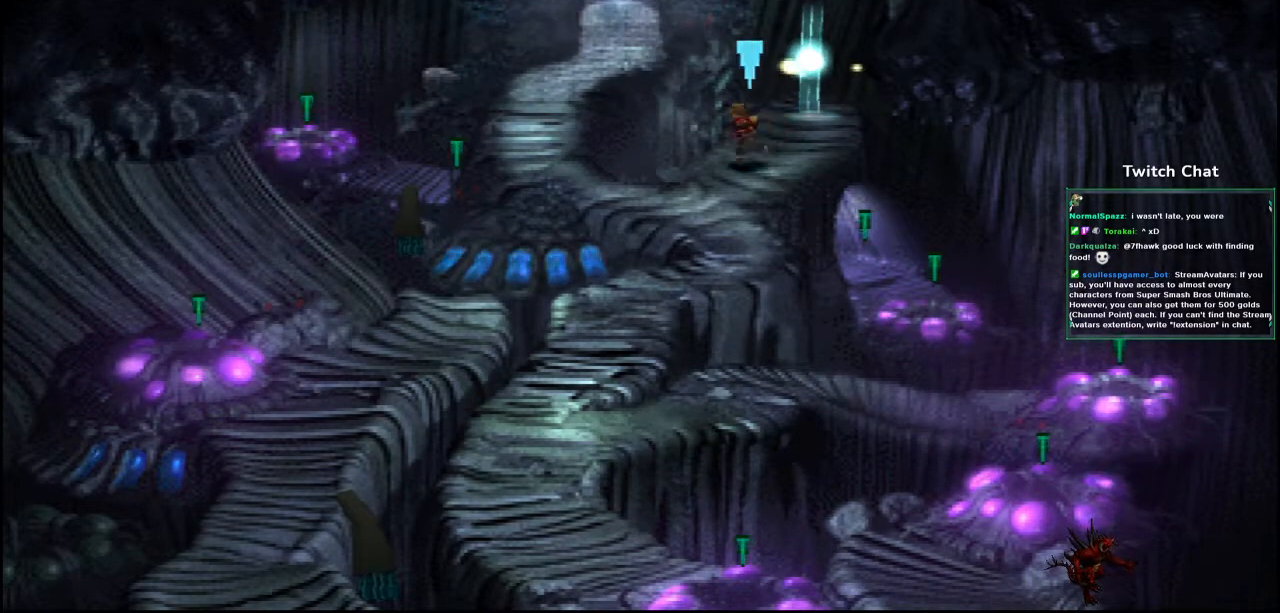
{"dt_ms": 500, "buttons": ["CROSS", "DPAD_DOWN", "DPAD_RIGHT"], "left_stick": "center", "right_stick": "center"}
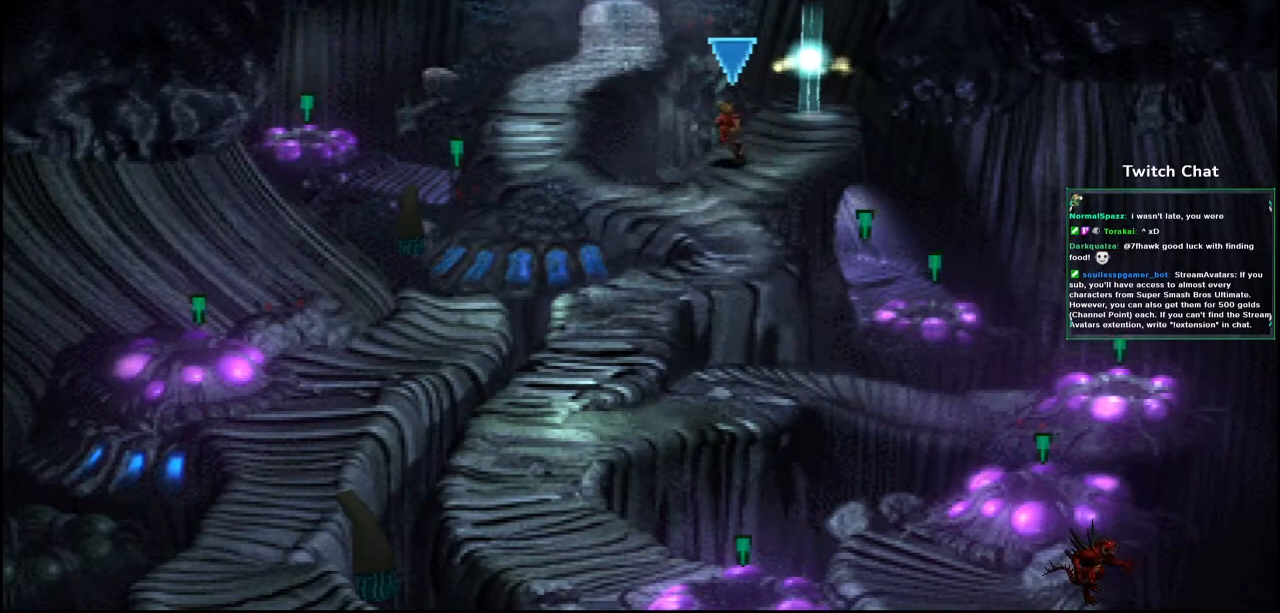
{"dt_ms": 500, "buttons": ["CROSS", "DPAD_LEFT"], "left_stick": "center", "right_stick": "center"}
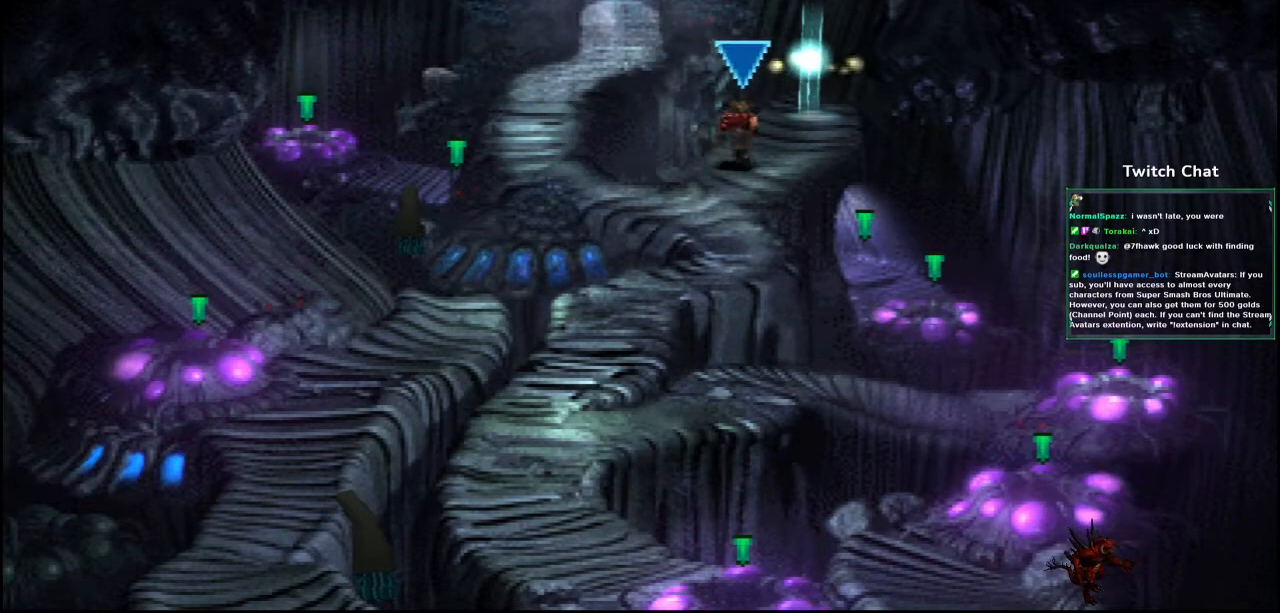
{"dt_ms": 500, "buttons": ["CROSS", "DPAD_UP", "DPAD_LEFT"], "left_stick": "center", "right_stick": "center"}
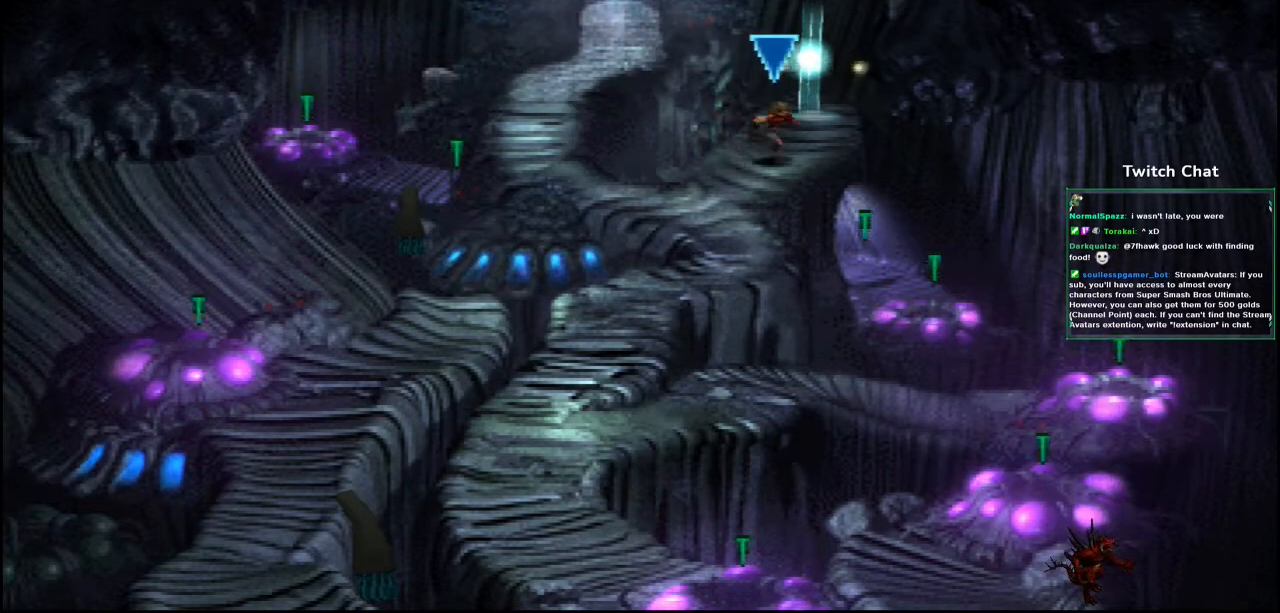
{"dt_ms": 500, "buttons": ["CROSS", "DPAD_DOWN"], "left_stick": "center", "right_stick": "center"}
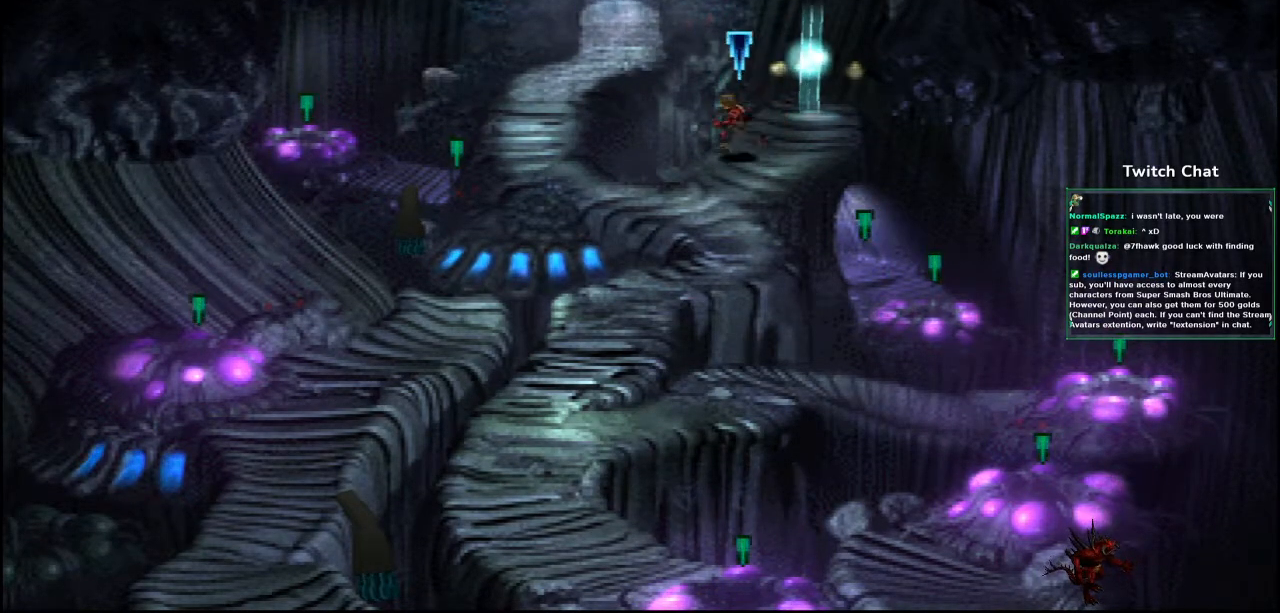
{"dt_ms": 500, "buttons": ["CROSS", "DPAD_UP", "DPAD_LEFT"], "left_stick": "center", "right_stick": "center"}
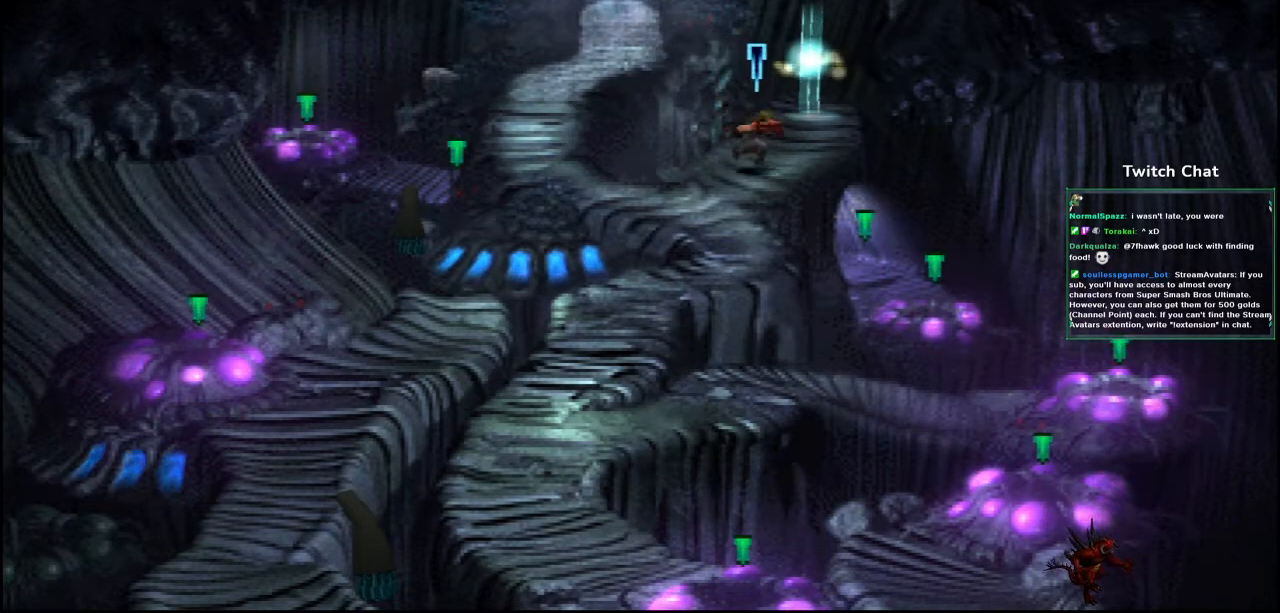
{"dt_ms": 500, "buttons": ["CROSS", "DPAD_DOWN", "DPAD_RIGHT"], "left_stick": "center", "right_stick": "center"}
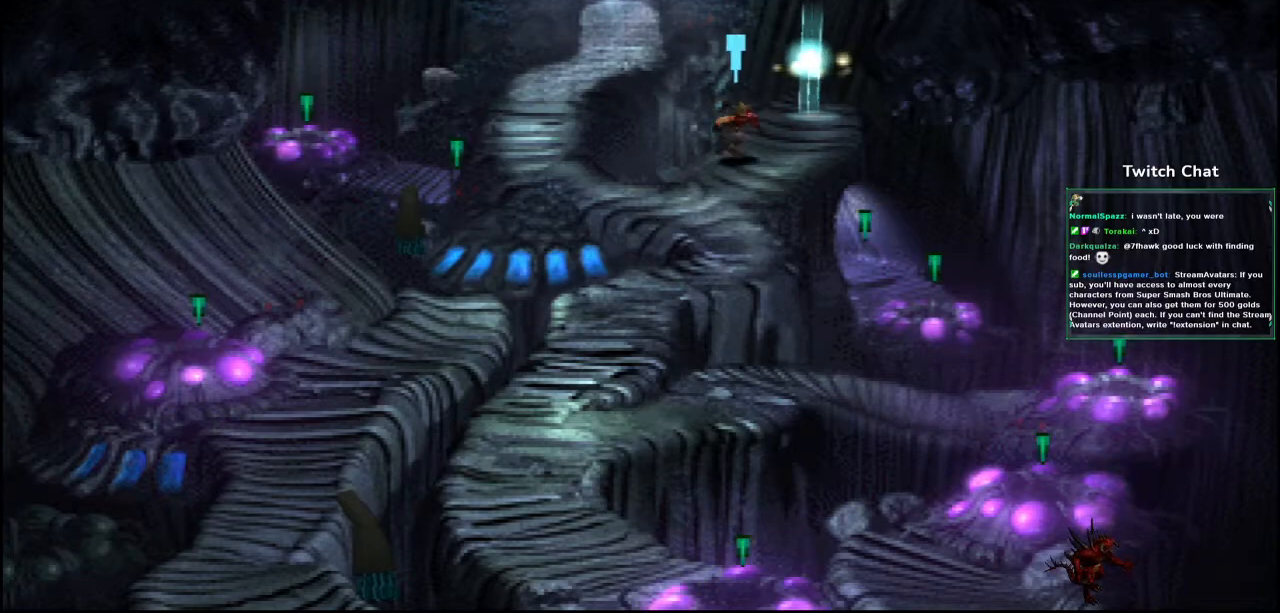
{"dt_ms": 500, "buttons": ["CROSS", "DPAD_DOWN"], "left_stick": "center", "right_stick": "center"}